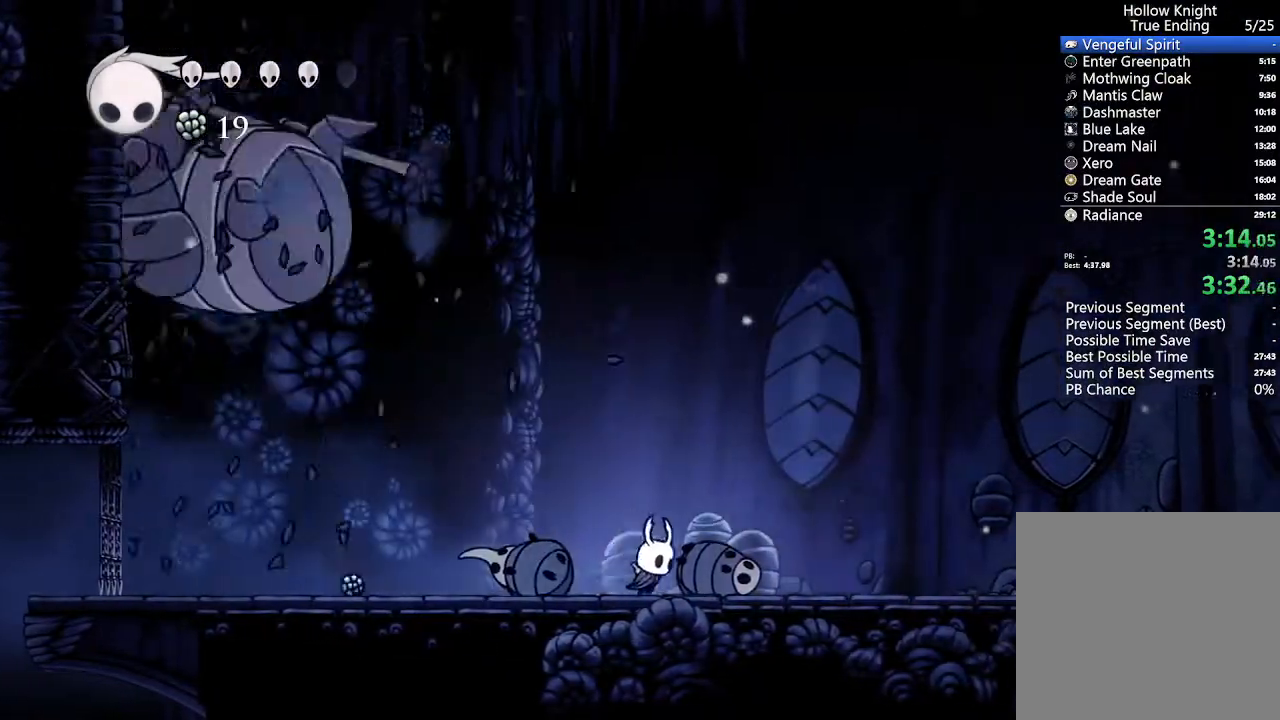
Gameplay with a controller (Xbox layout); each line is a JSON object with the inputs held at the frame after it (dt_ms = milliseconds from this image to that frame). "events" lists button and stick changes between this image and that frame as [ms after this image, input, new state], when the widget could be followed in between. Not read: START.
{"dt_ms": 500, "buttons": ["DPAD_LEFT"], "left_stick": "center", "right_stick": "center", "events": [[100, "DPAD_RIGHT", "up"], [133, "DPAD_LEFT", "down"]]}
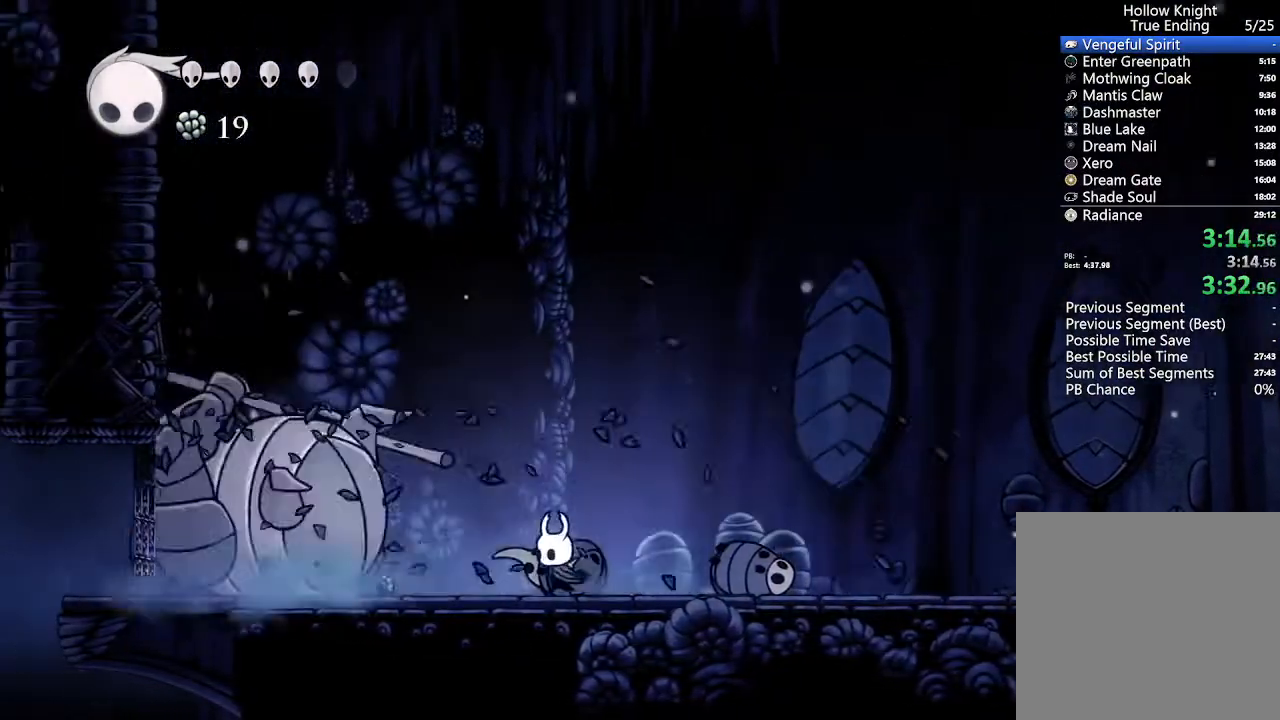
{"dt_ms": 500, "buttons": [], "left_stick": "center", "right_stick": "center", "events": [[467, "DPAD_LEFT", "up"]]}
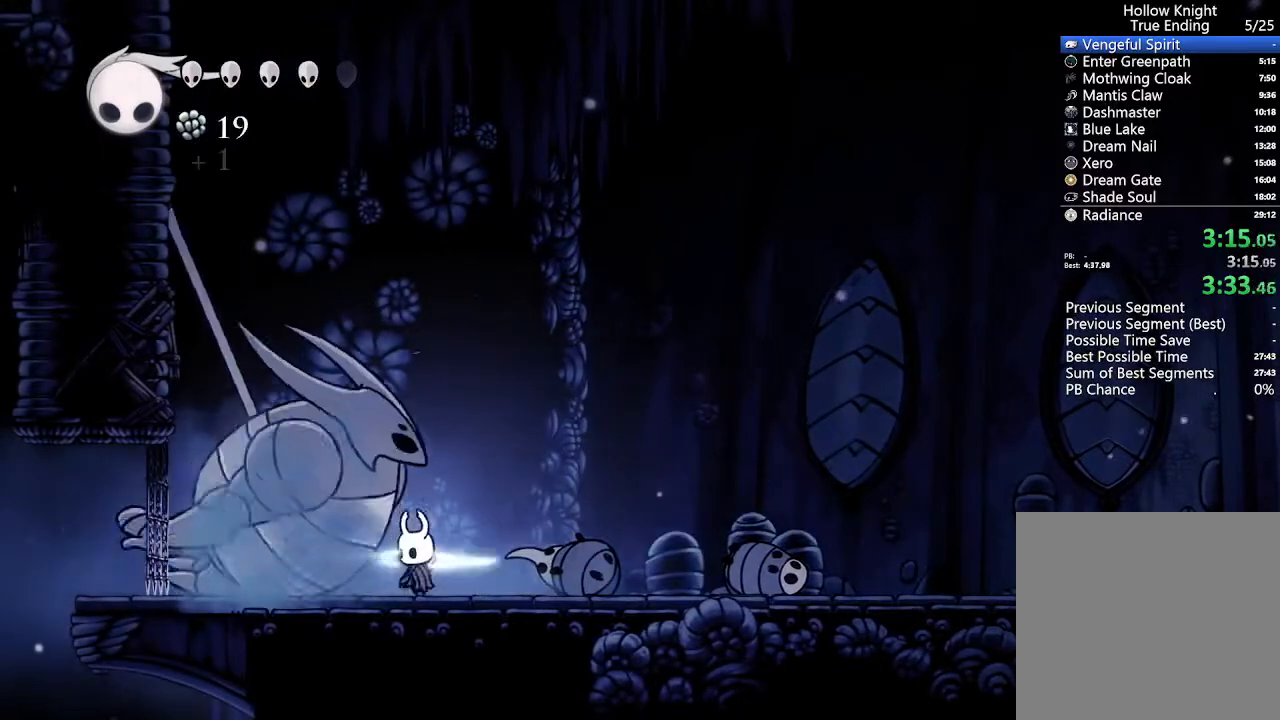
{"dt_ms": 500, "buttons": [], "left_stick": "center", "right_stick": "center", "events": [[167, "DPAD_RIGHT", "down"], [400, "DPAD_RIGHT", "up"]]}
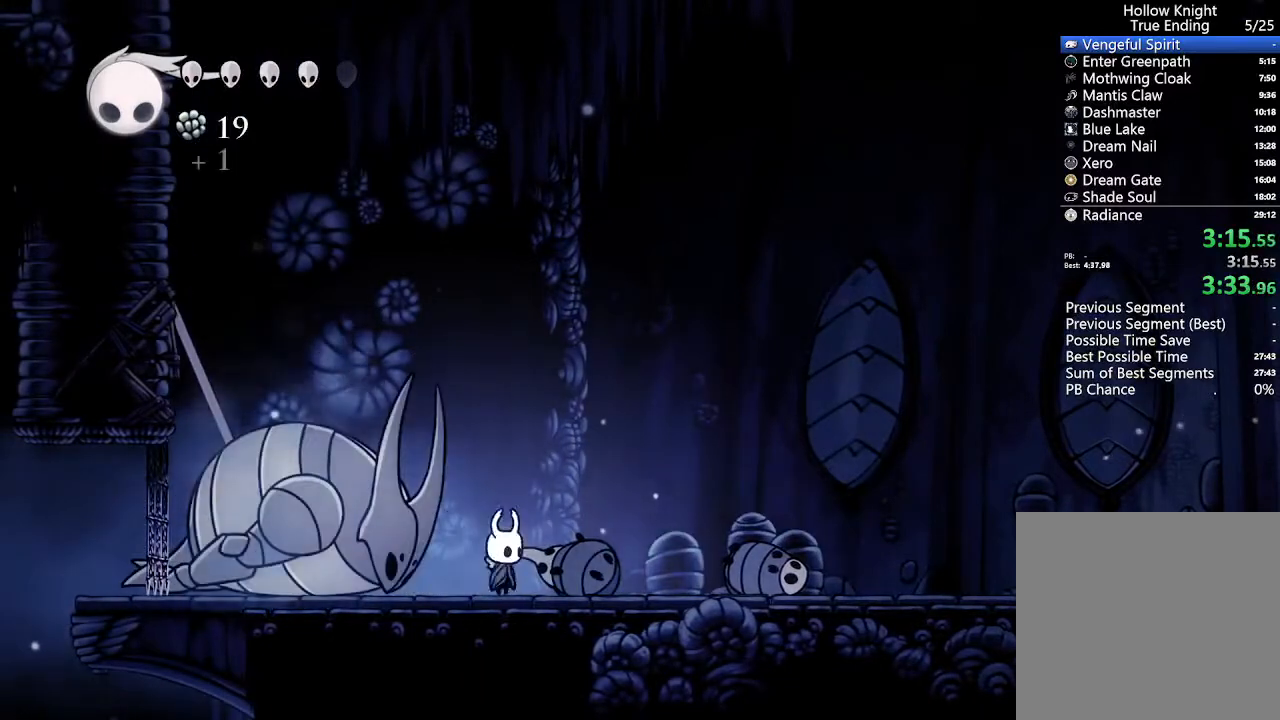
{"dt_ms": 500, "buttons": ["DPAD_UP"], "left_stick": "center", "right_stick": "center", "events": [[33, "DPAD_LEFT", "down"], [167, "DPAD_LEFT", "up"], [467, "DPAD_UP", "down"]]}
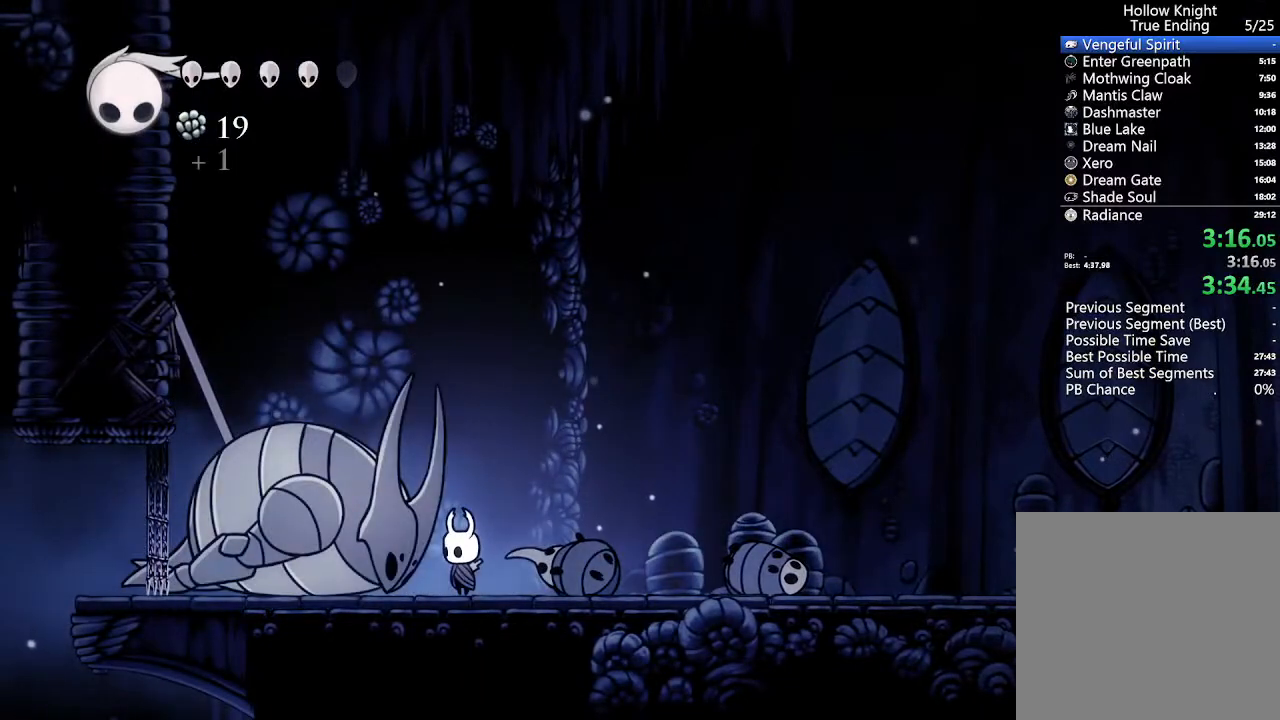
{"dt_ms": 500, "buttons": ["DPAD_UP"], "left_stick": "center", "right_stick": "center", "events": []}
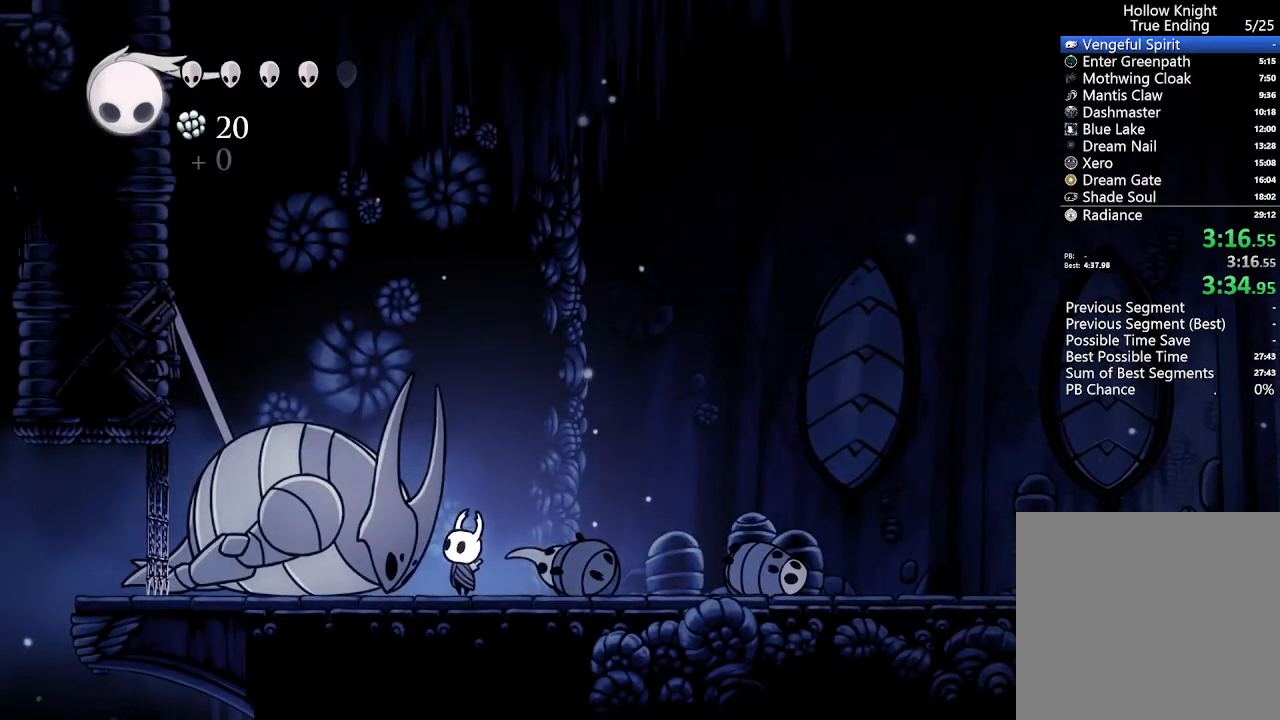
{"dt_ms": 500, "buttons": ["DPAD_UP"], "left_stick": "center", "right_stick": "center", "events": []}
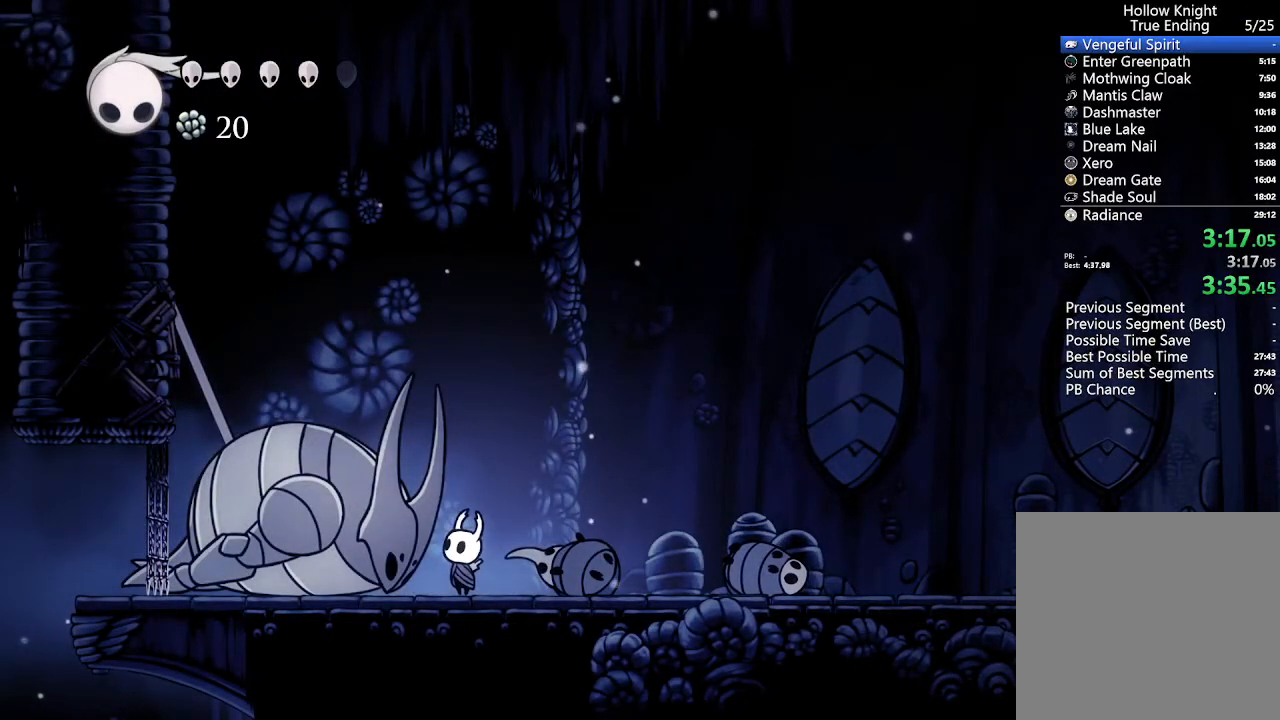
{"dt_ms": 500, "buttons": ["DPAD_UP"], "left_stick": "center", "right_stick": "center", "events": []}
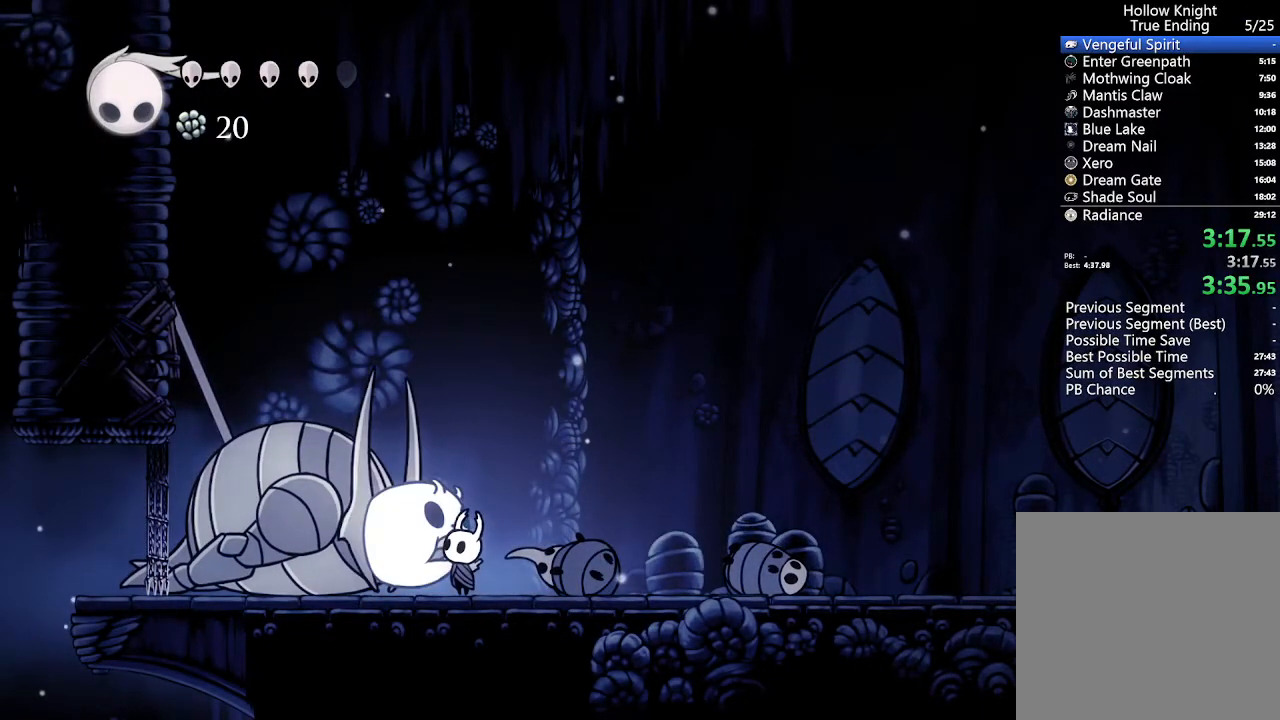
{"dt_ms": 500, "buttons": ["X", "DPAD_UP"], "left_stick": "center", "right_stick": "center", "events": [[67, "X", "down"], [200, "X", "up"], [467, "X", "down"]]}
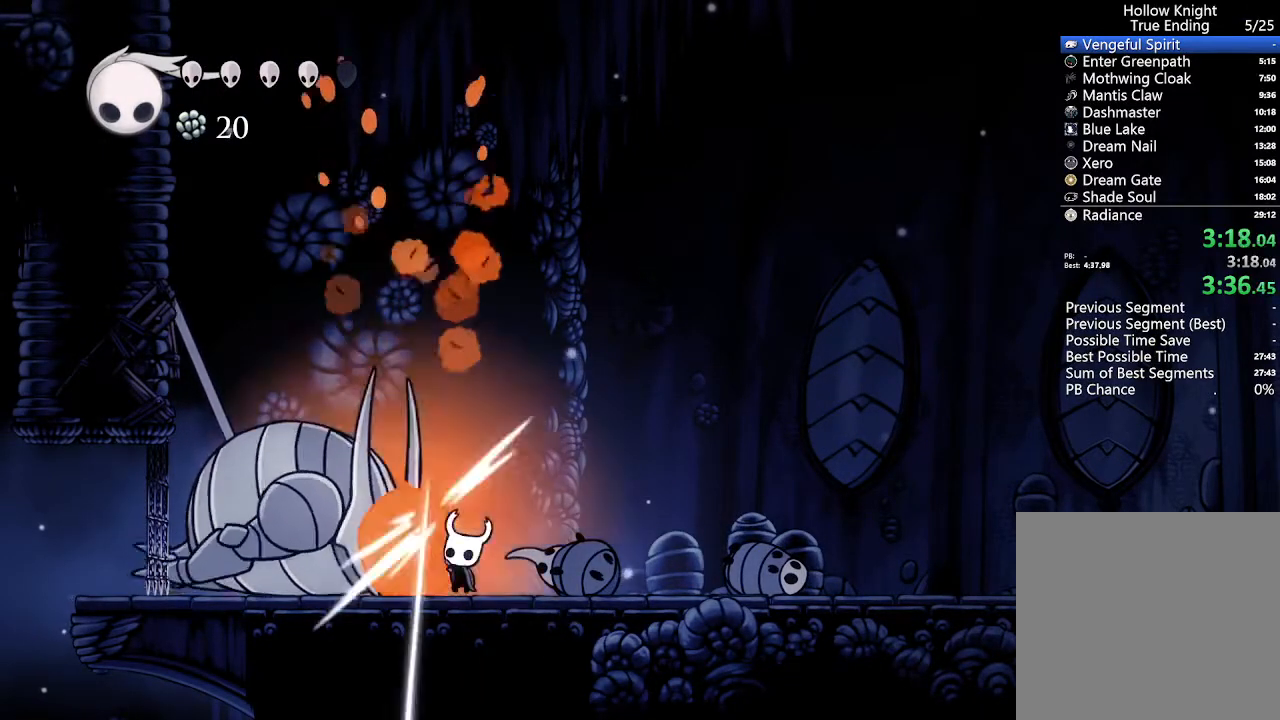
{"dt_ms": 500, "buttons": ["DPAD_UP"], "left_stick": "center", "right_stick": "center", "events": [[100, "X", "up"], [367, "X", "down"], [500, "X", "up"]]}
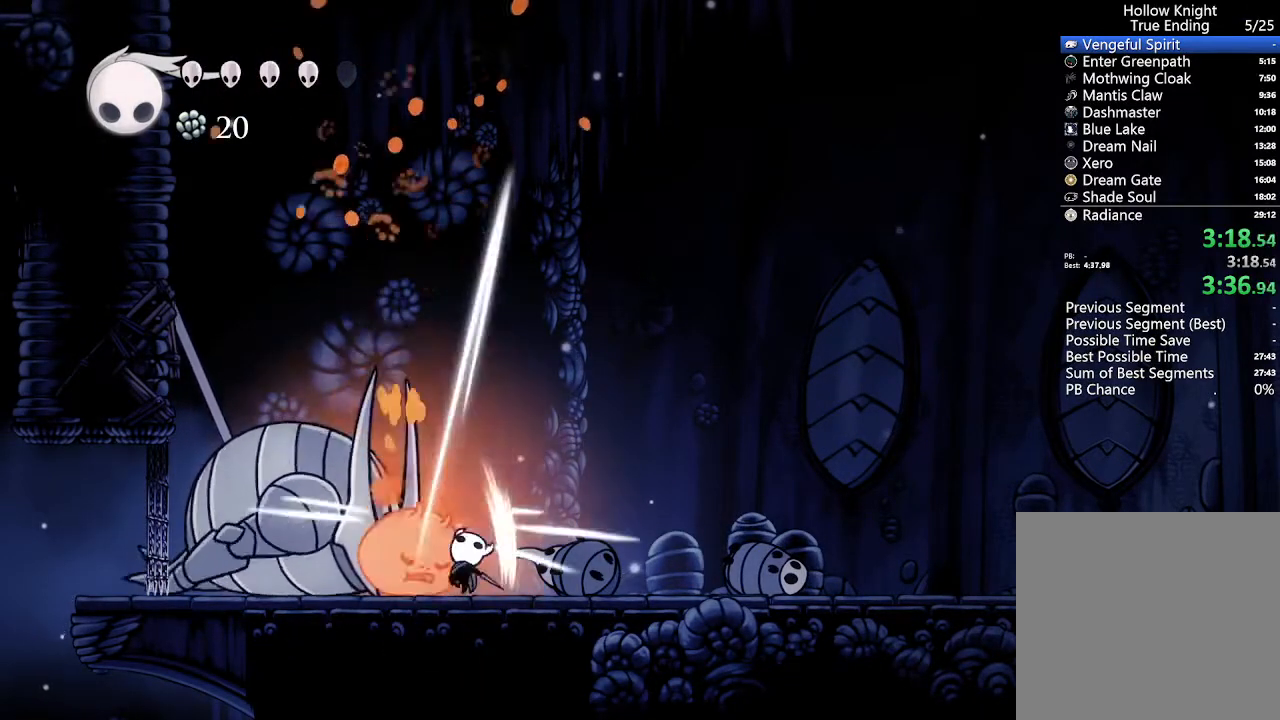
{"dt_ms": 1000, "buttons": ["DPAD_UP"], "left_stick": "center", "right_stick": "center"}
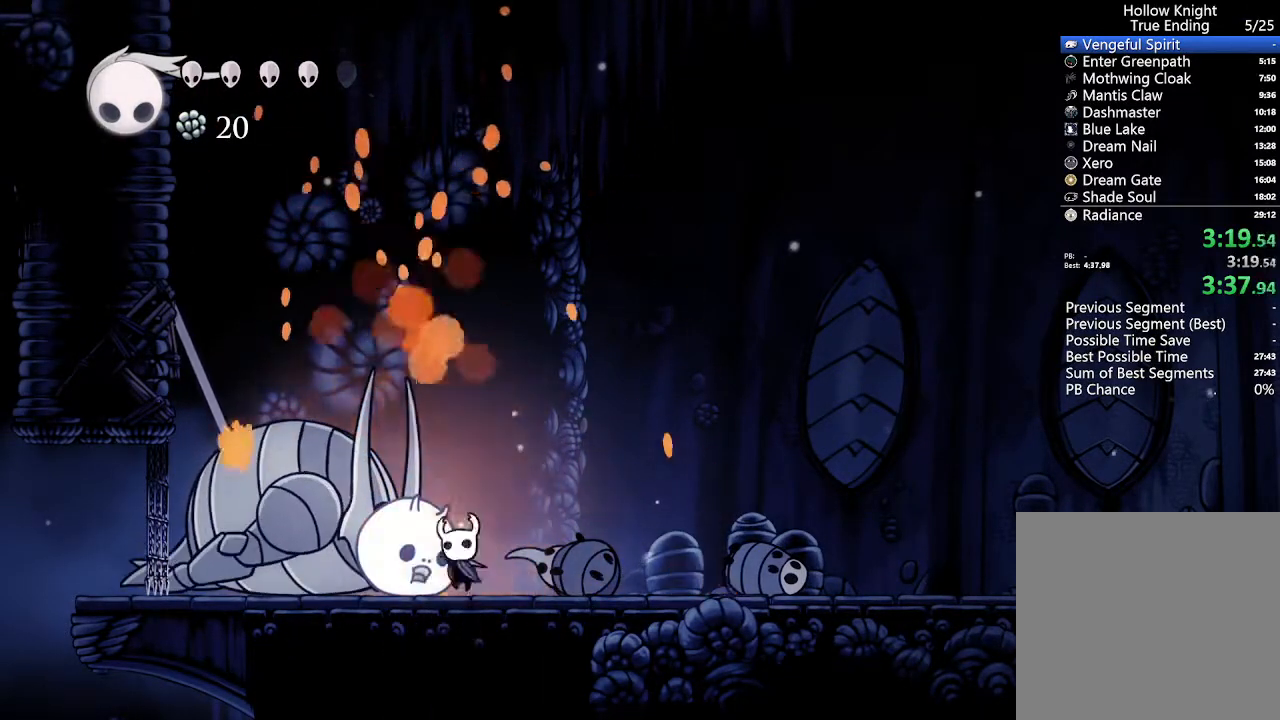
{"dt_ms": 500, "buttons": ["X", "DPAD_UP"], "left_stick": "center", "right_stick": "center", "events": [[67, "X", "down"], [233, "X", "up"], [500, "X", "down"]]}
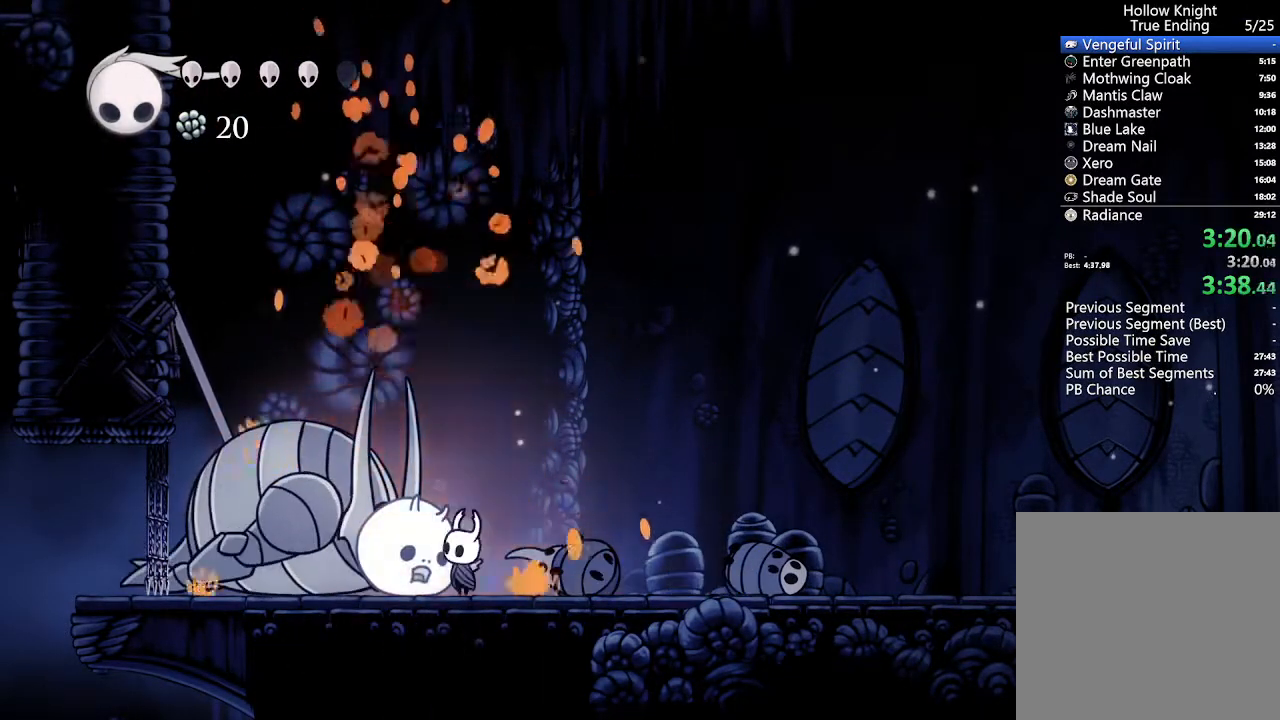
{"dt_ms": 500, "buttons": ["X", "DPAD_UP"], "left_stick": "center", "right_stick": "center", "events": [[100, "X", "up"], [400, "X", "down"]]}
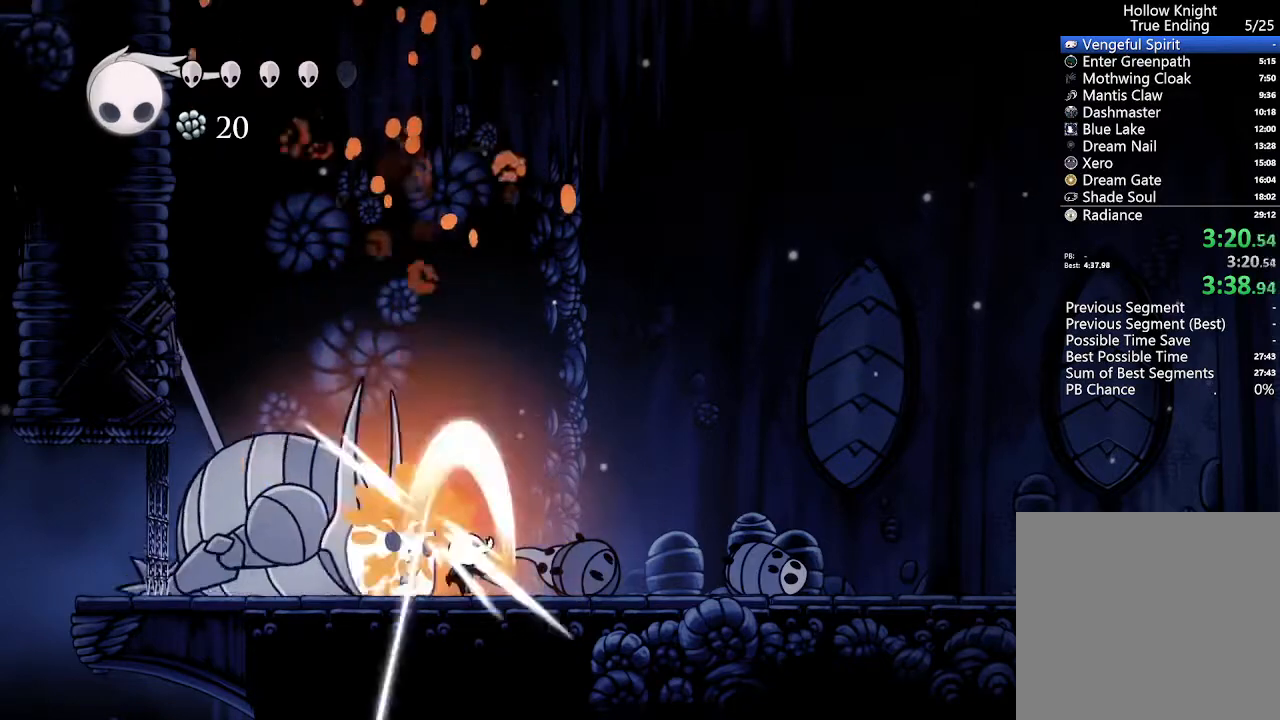
{"dt_ms": 500, "buttons": [], "left_stick": "center", "right_stick": "center", "events": [[133, "X", "up"], [233, "DPAD_UP", "up"]]}
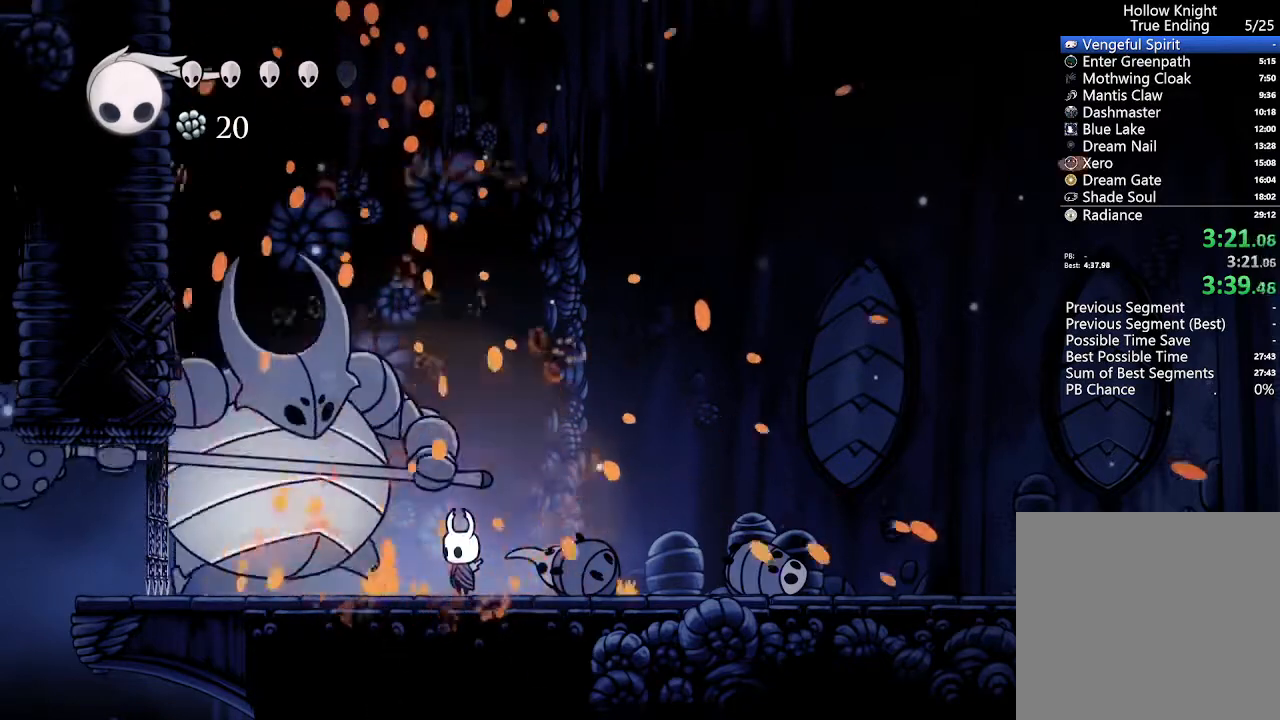
{"dt_ms": 500, "buttons": [], "left_stick": "center", "right_stick": "center", "events": []}
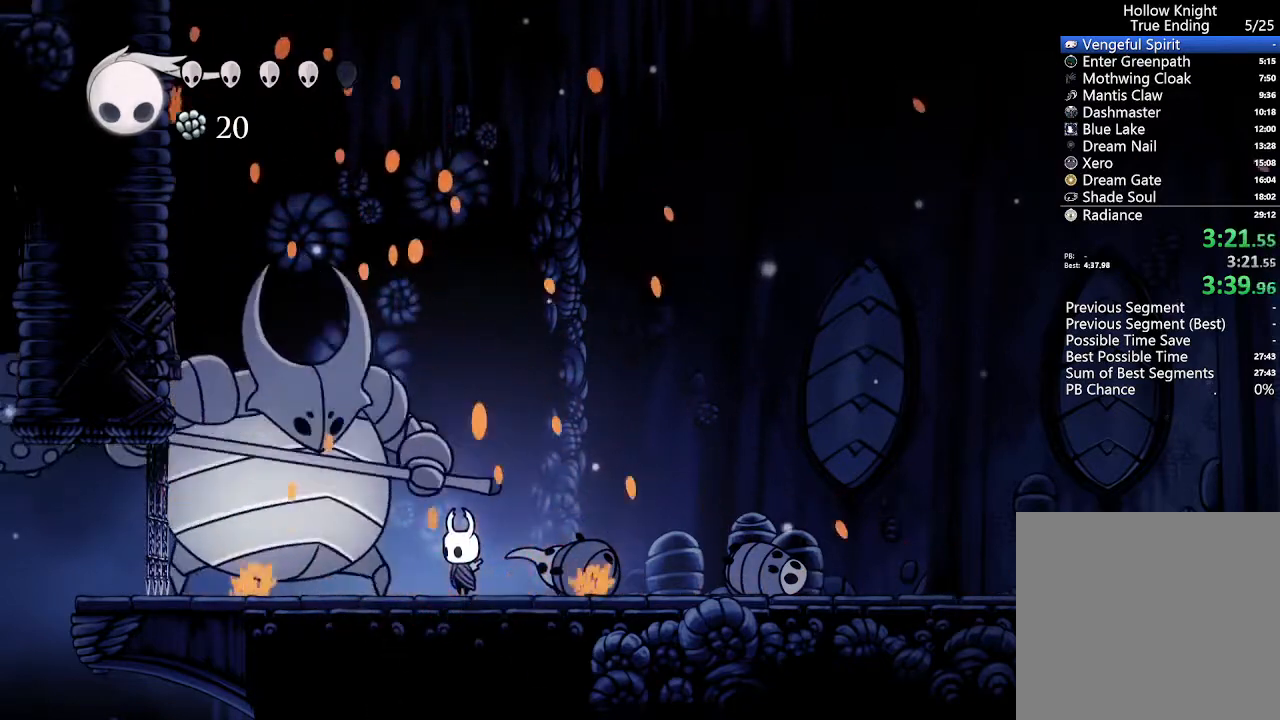
{"dt_ms": 500, "buttons": ["DPAD_LEFT"], "left_stick": "center", "right_stick": "center", "events": [[500, "DPAD_LEFT", "down"]]}
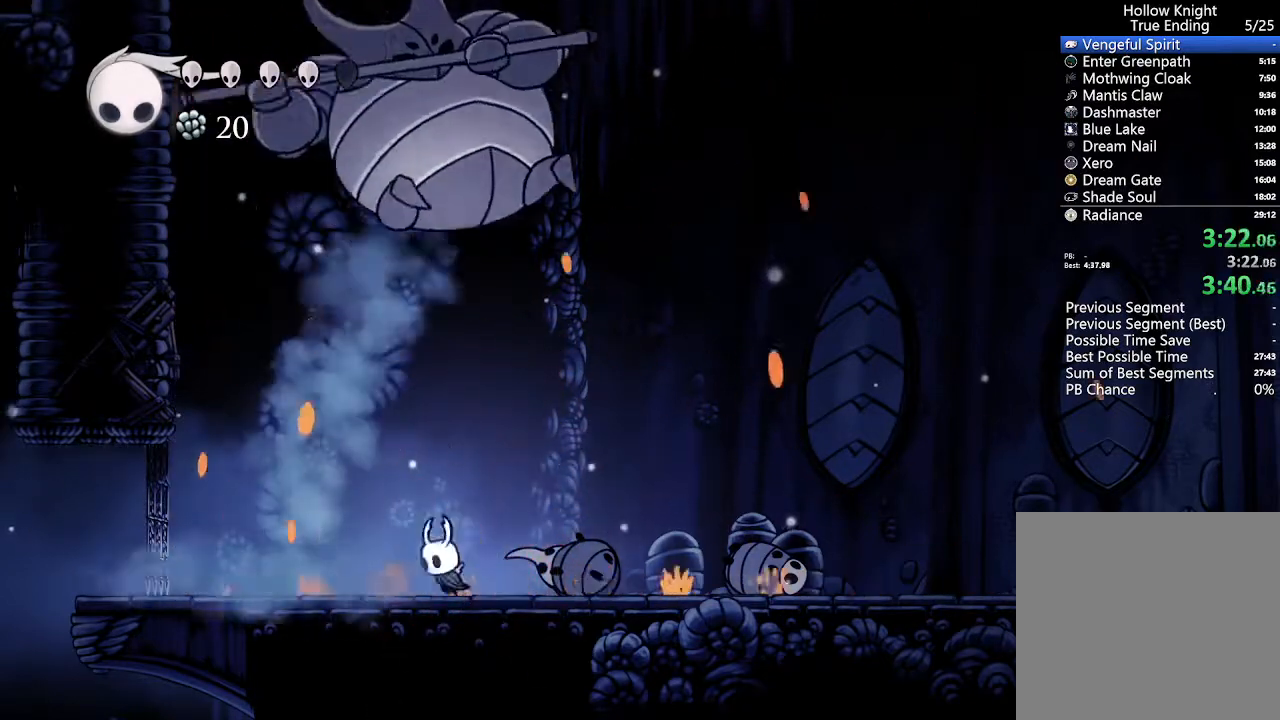
{"dt_ms": 500, "buttons": ["DPAD_LEFT"], "left_stick": "center", "right_stick": "center", "events": []}
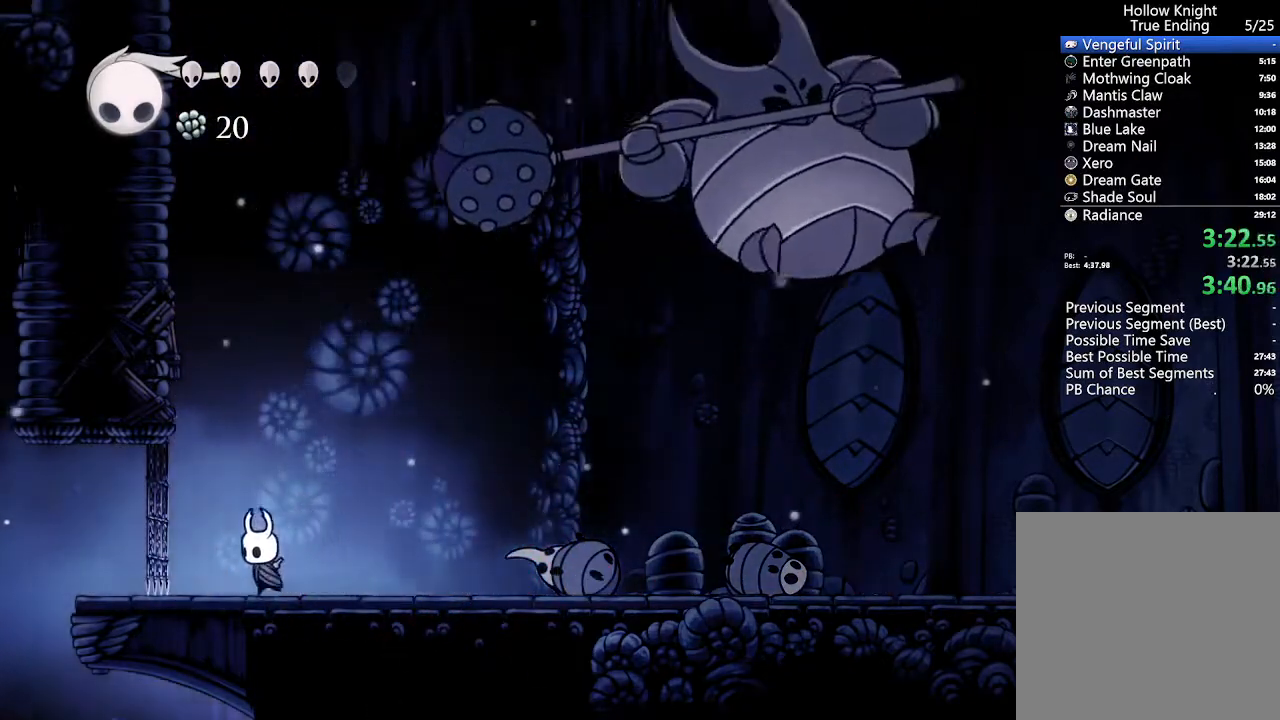
{"dt_ms": 500, "buttons": [], "left_stick": "center", "right_stick": "center", "events": [[300, "DPAD_LEFT", "up"]]}
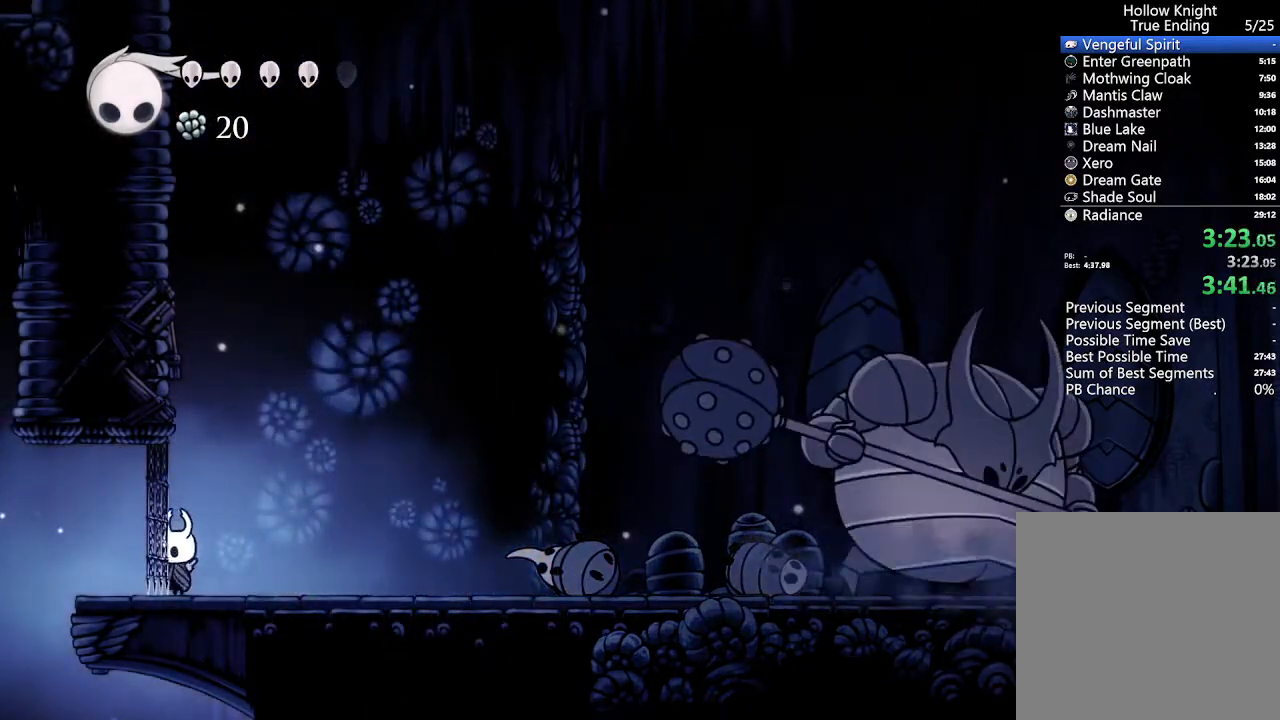
{"dt_ms": 500, "buttons": [], "left_stick": "center", "right_stick": "center", "events": []}
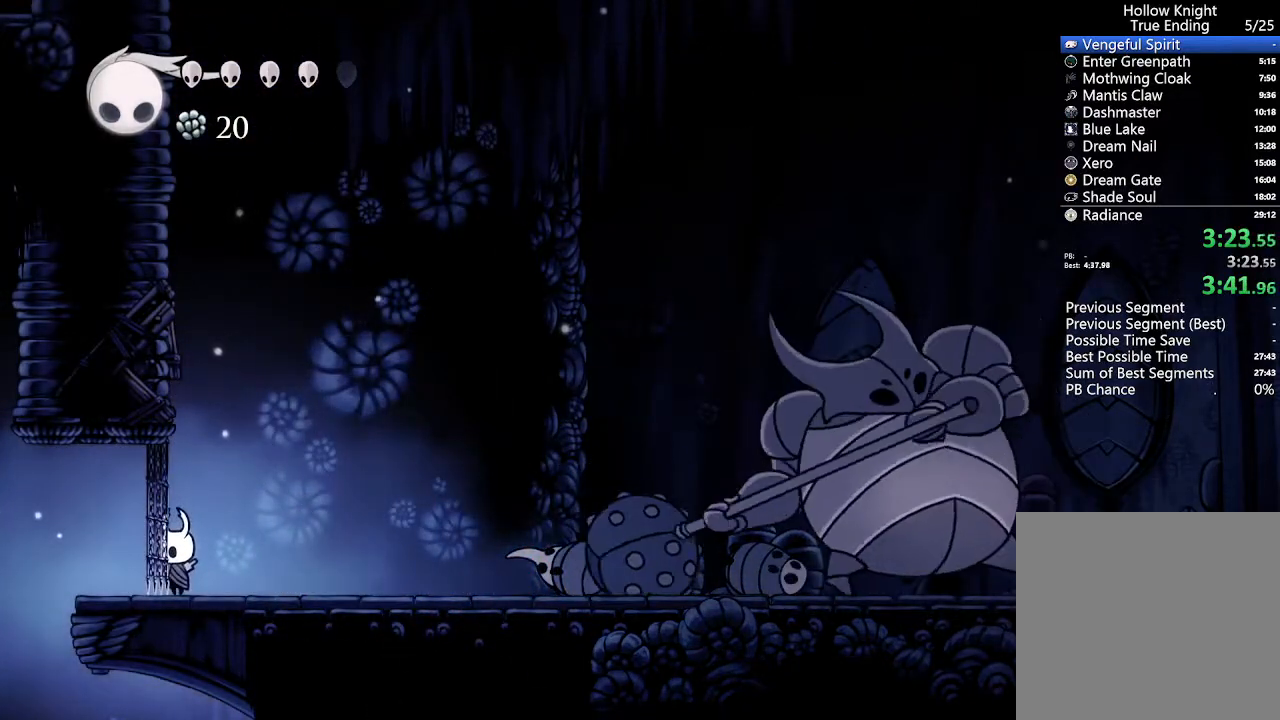
{"dt_ms": 500, "buttons": [], "left_stick": "center", "right_stick": "center", "events": []}
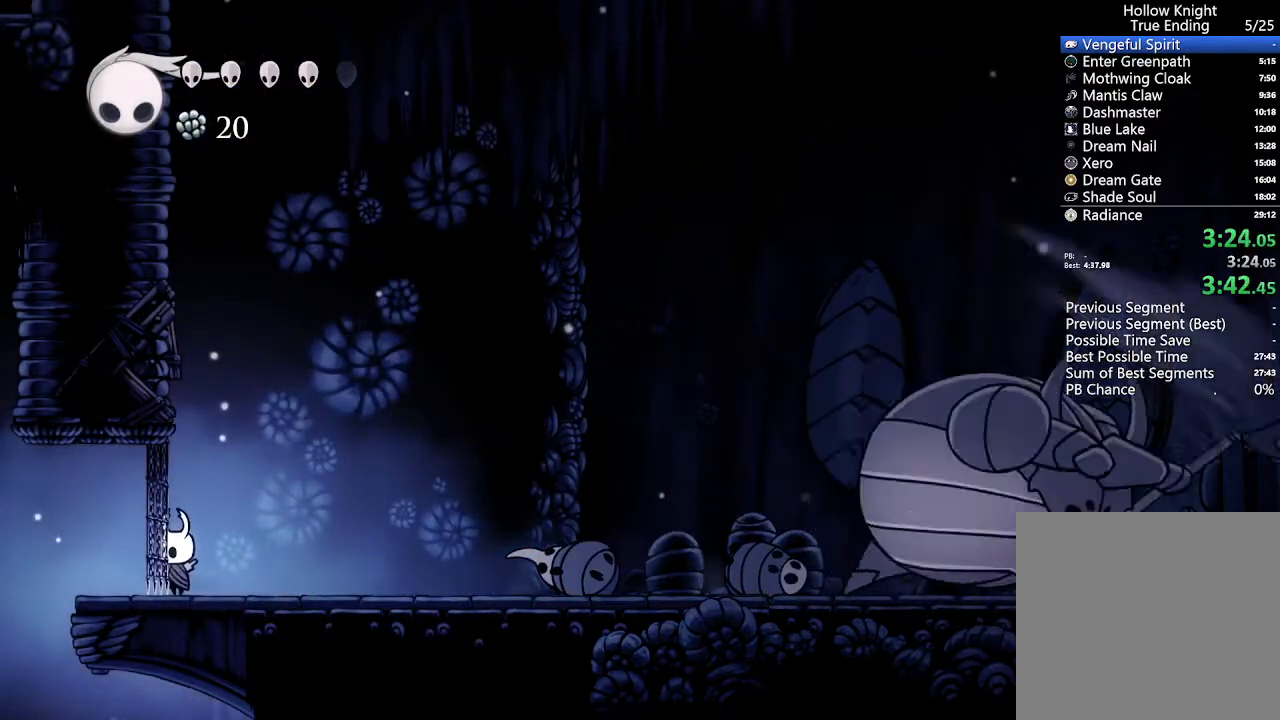
{"dt_ms": 500, "buttons": [], "left_stick": "center", "right_stick": "center", "events": []}
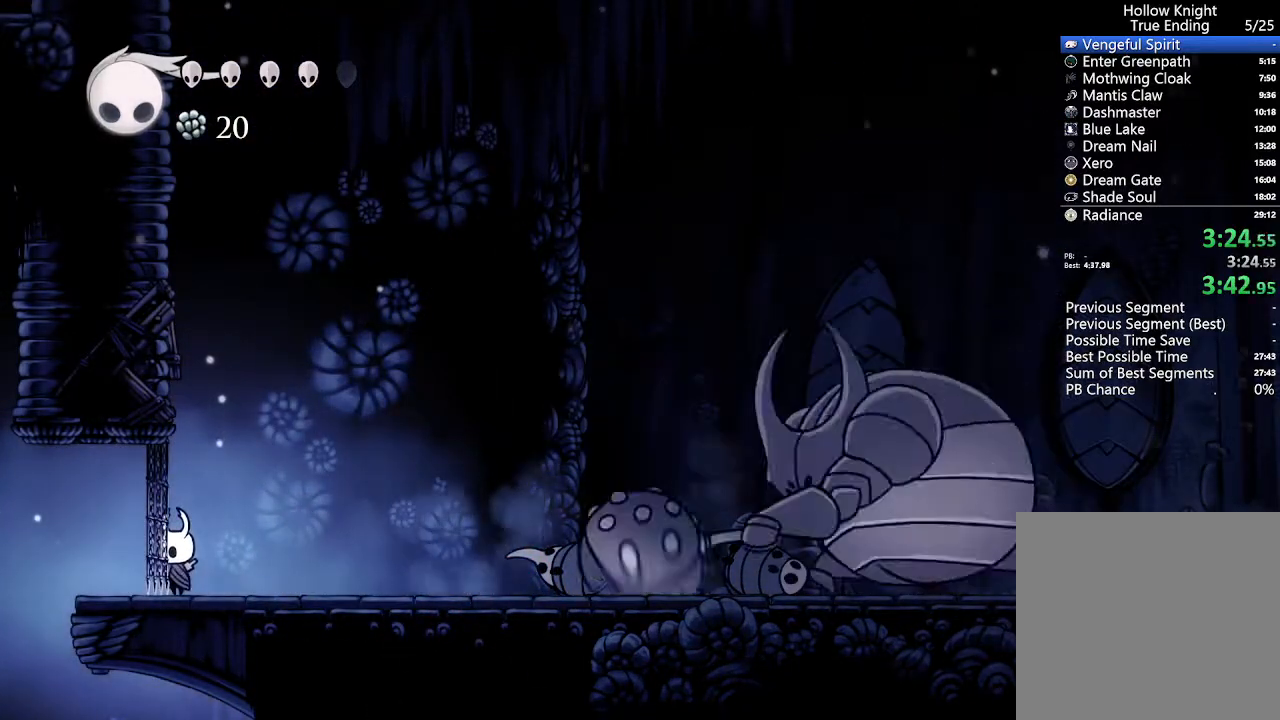
{"dt_ms": 500, "buttons": [], "left_stick": "center", "right_stick": "center", "events": []}